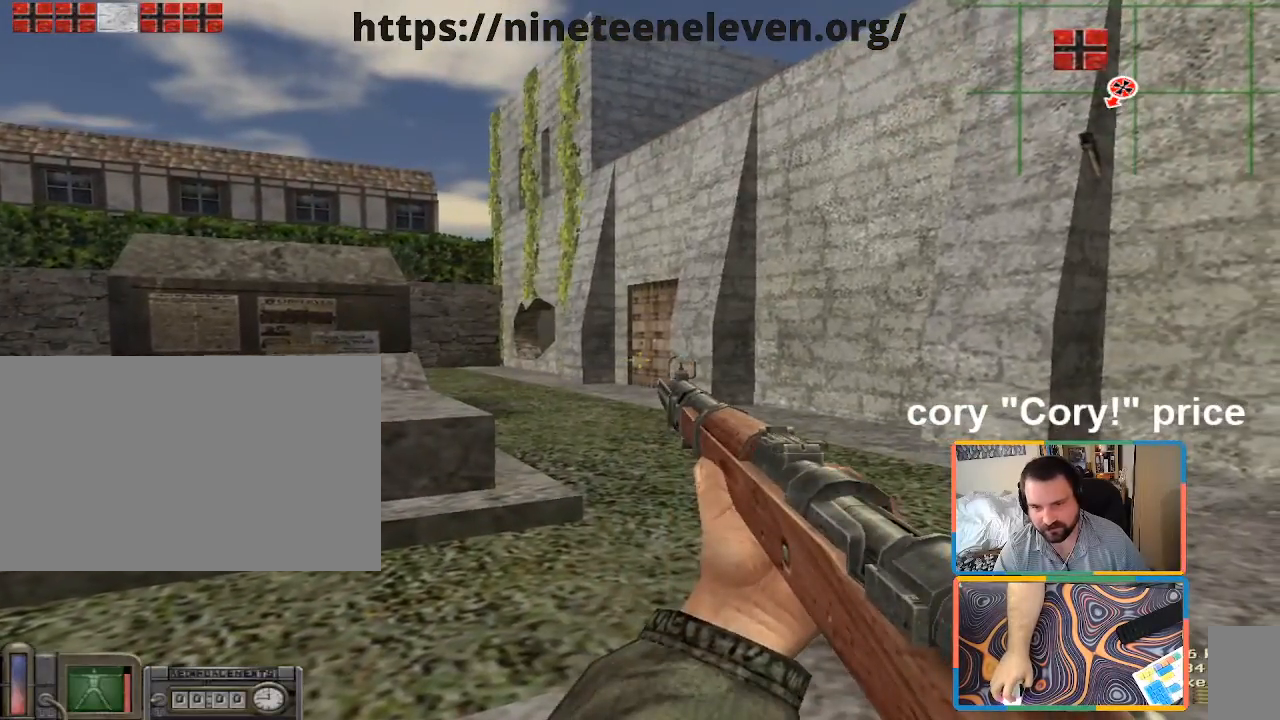
Gameplay with keyboard and mouse; each line is a JSON object with the keys and mouse buttons held at the frame after it. "events" lists presses ("down") and releases ("up") of "1", "2", "3", "4", "5", "a", "alt", "b", "c", "ctrl", "d", "e", "f", "g", "q", "r", "s", "shift", "space", "t", "tab", "tilde", "v", "w", "x", "z", "mouse_left", "mouse_wheel", "mouse_right", "mouse_mb4" and "mouse_mb5" between this image and that frame as [ms after this image, input, new state], when the widget could be followed in between. "mouse_left", "mouse_wheel", "mouse_right", "mouse_mb4", "mouse_mb5" = the "left", "wheel", "right", "mb4", "mb5" buttons of the "mouse" list. No other keys are recorded. "wheel" means that the mouse wheel is clicked or scrolled. Mouse movement is not recorded.
{"keys": ["a"], "mouse": [], "events": [[450, "a", "down"]]}
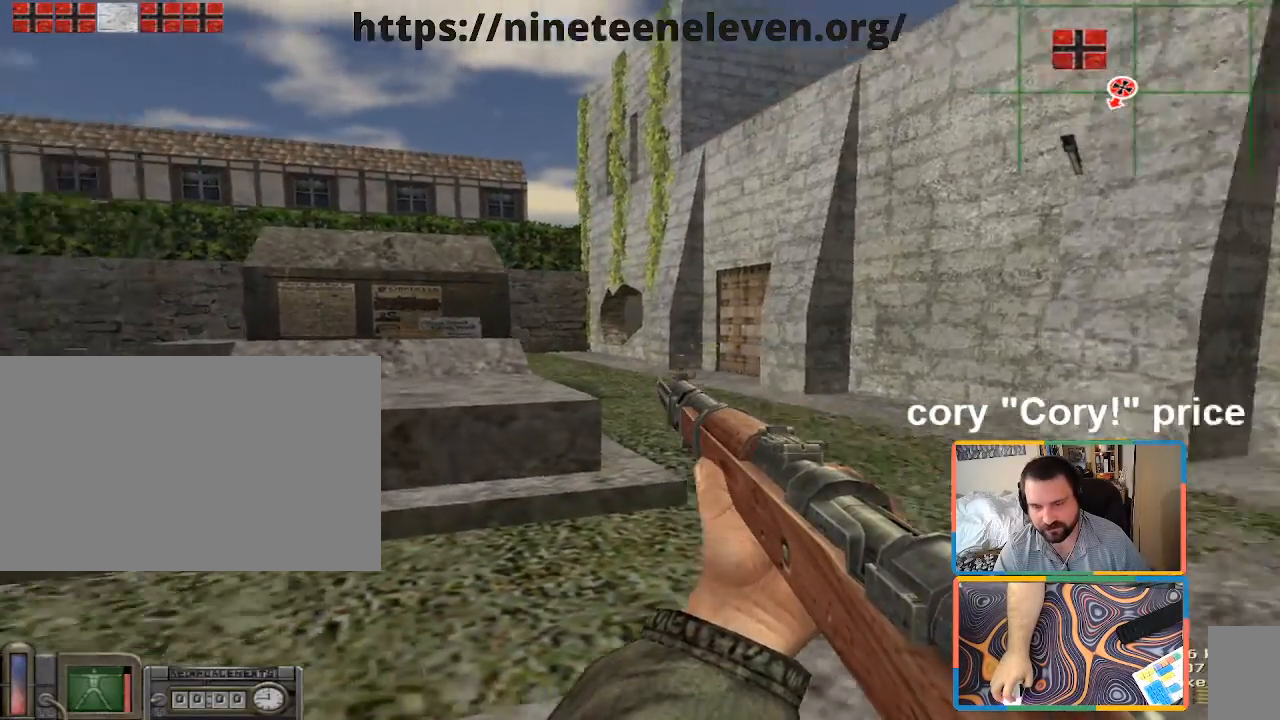
{"keys": ["w"], "mouse": [], "events": [[117, "w", "down"], [367, "a", "up"]]}
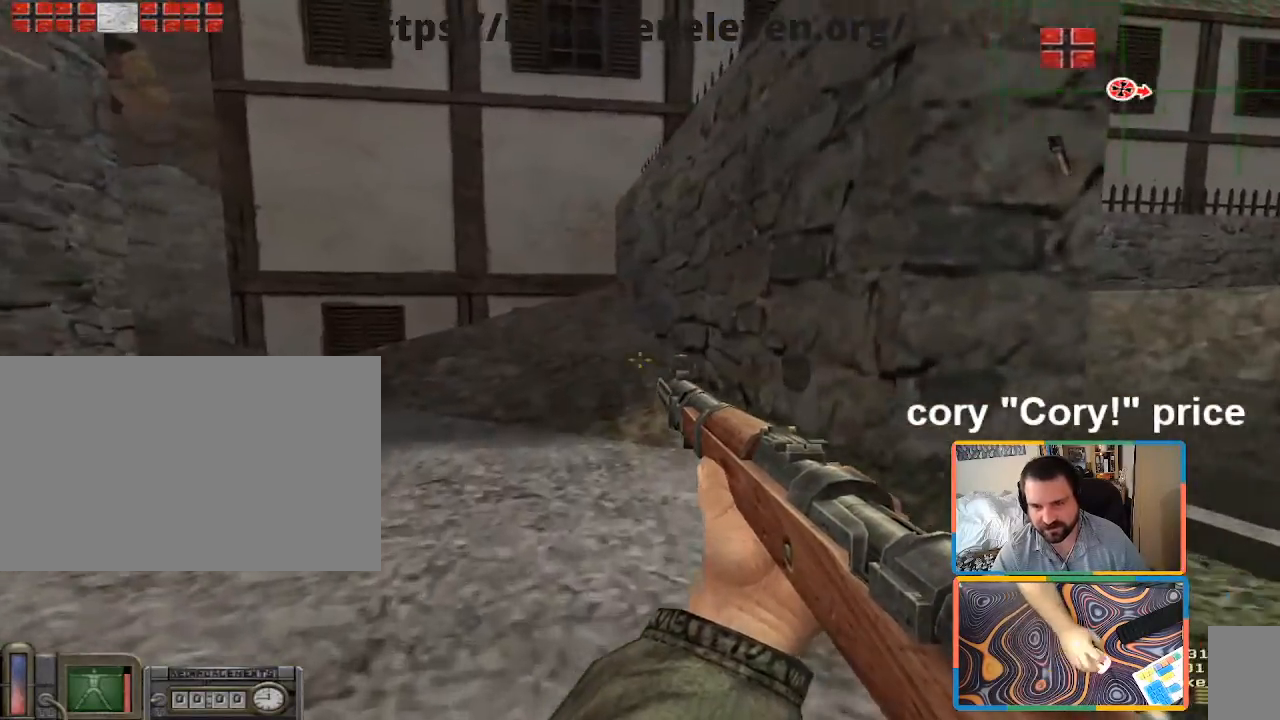
{"keys": ["s"], "mouse": [], "events": [[100, "a", "down"], [150, "w", "up"], [300, "s", "down"], [383, "a", "up"]]}
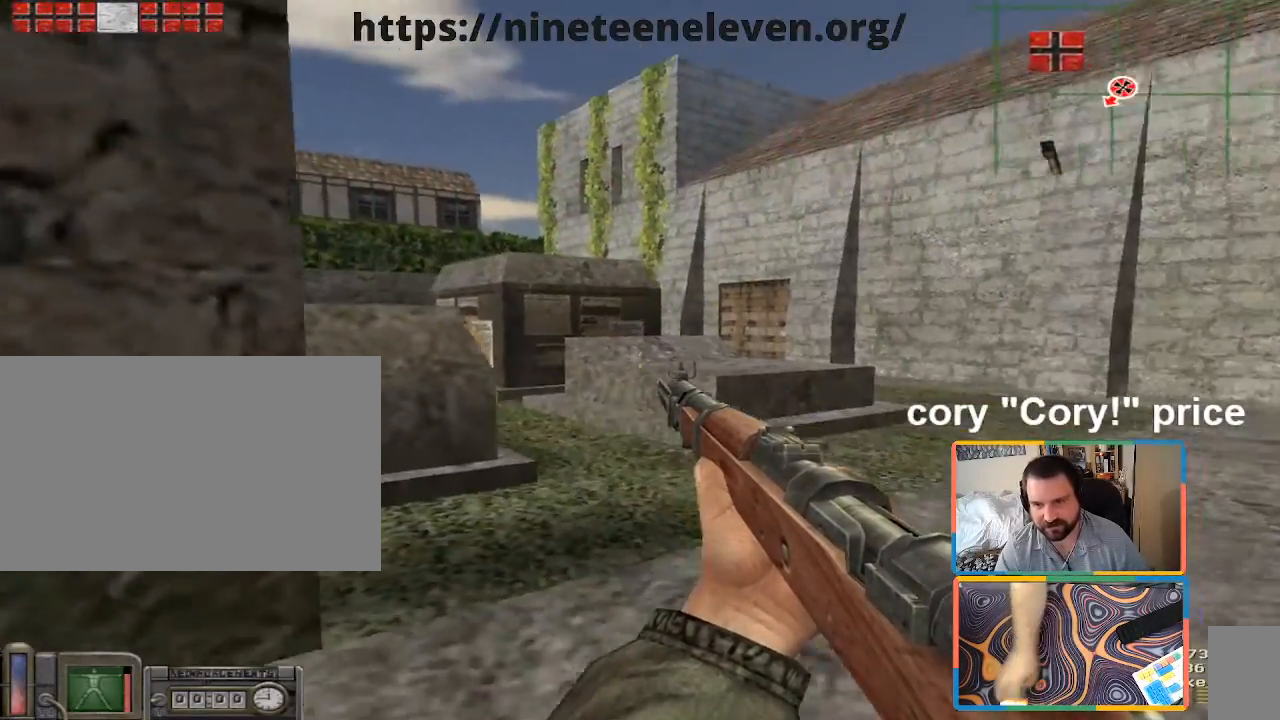
{"keys": [], "mouse": [], "events": [[67, "s", "up"]]}
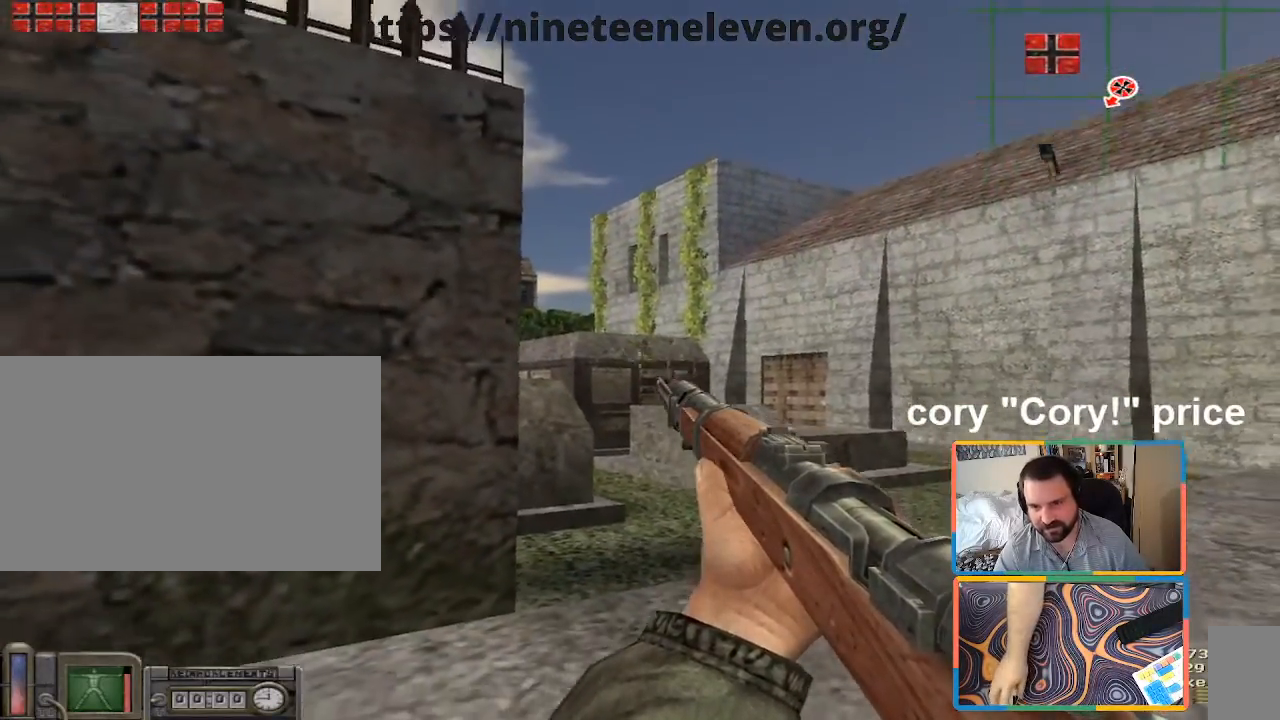
{"keys": ["s"], "mouse": [], "events": [[133, "a", "down"], [267, "s", "down"], [317, "a", "up"]]}
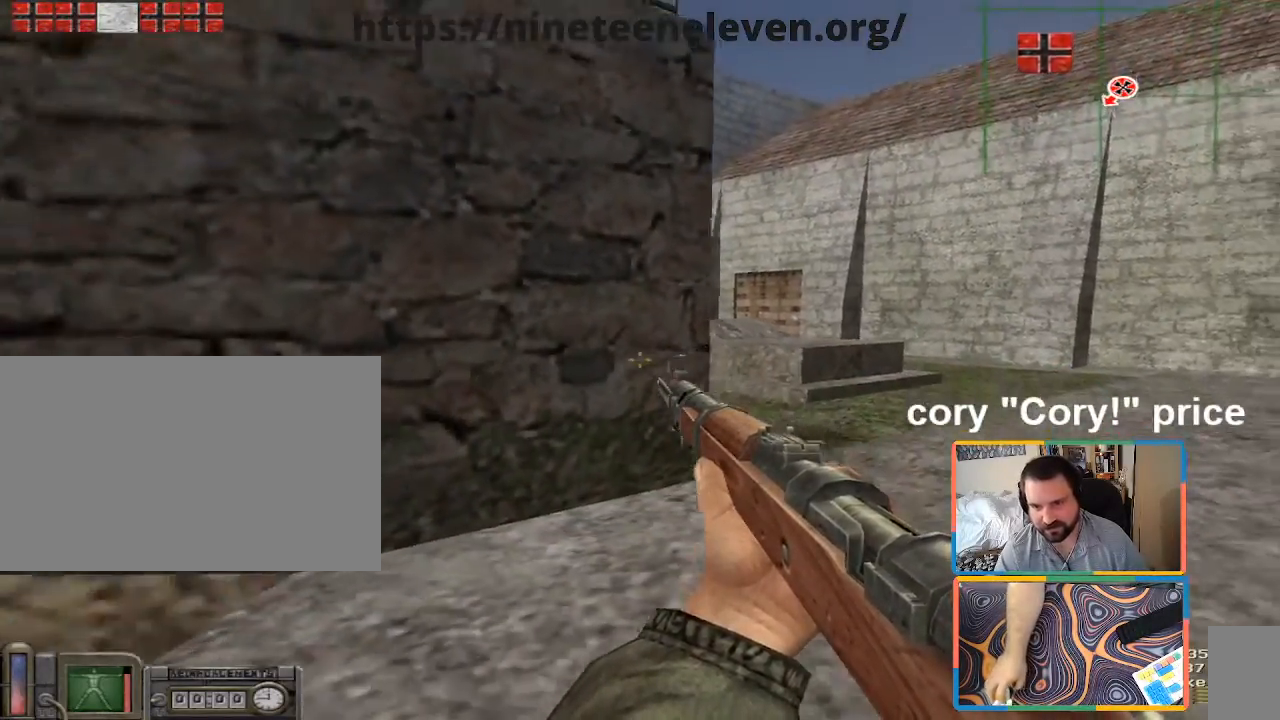
{"keys": ["s"], "mouse": [], "events": [[67, "5", "down"], [150, "5", "up"], [150, "mouse_left", "down"], [250, "mouse_left", "up"], [333, "d", "down"], [483, "d", "up"]]}
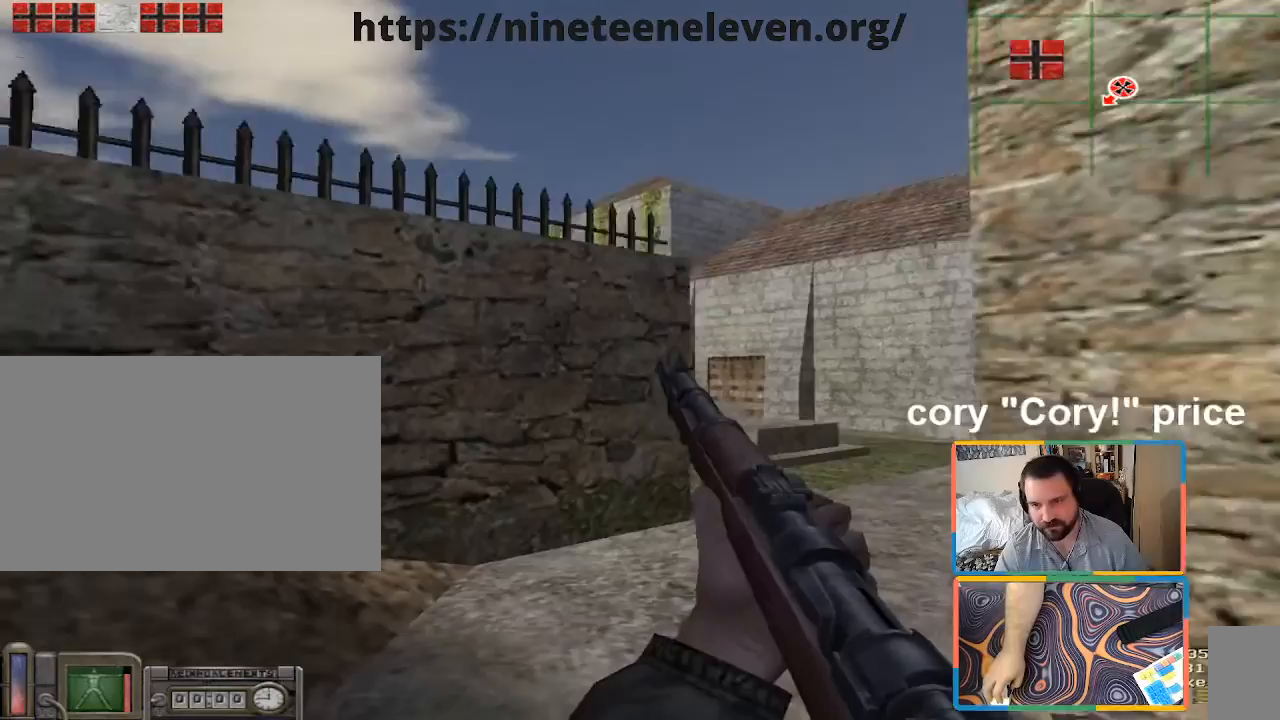
{"keys": [], "mouse": [], "events": [[33, "s", "up"]]}
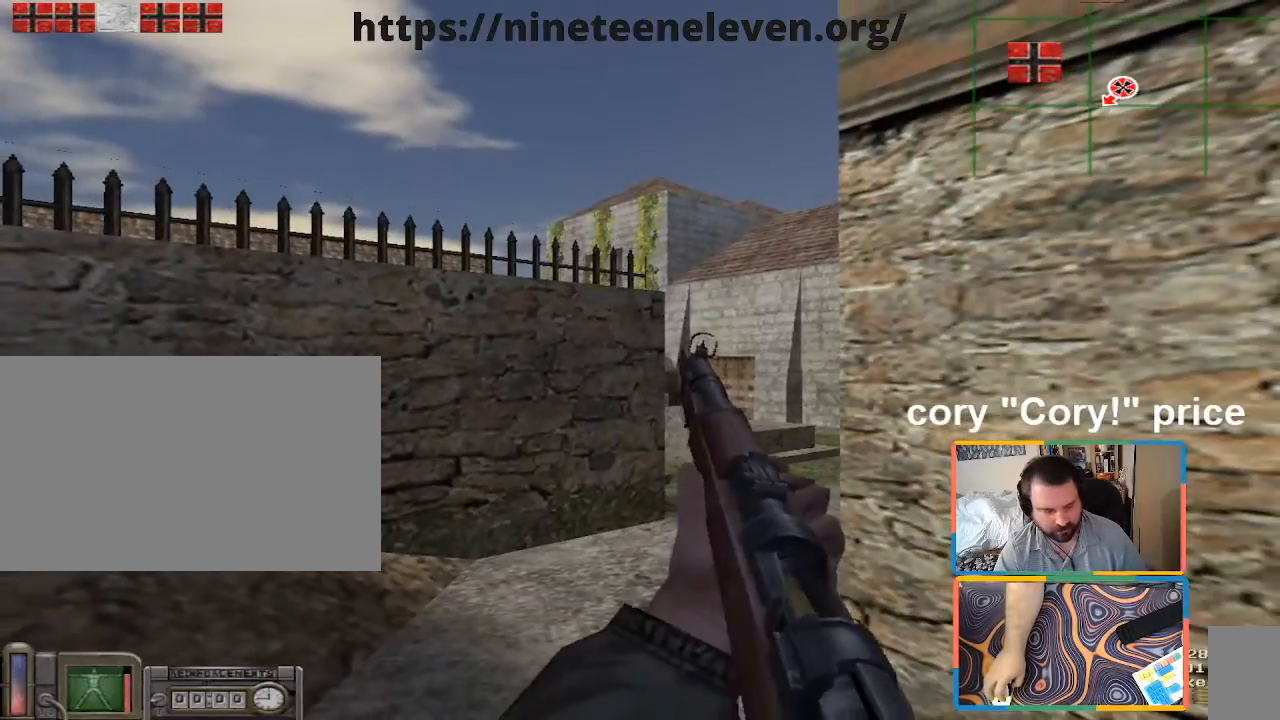
{"keys": [], "mouse": [], "events": []}
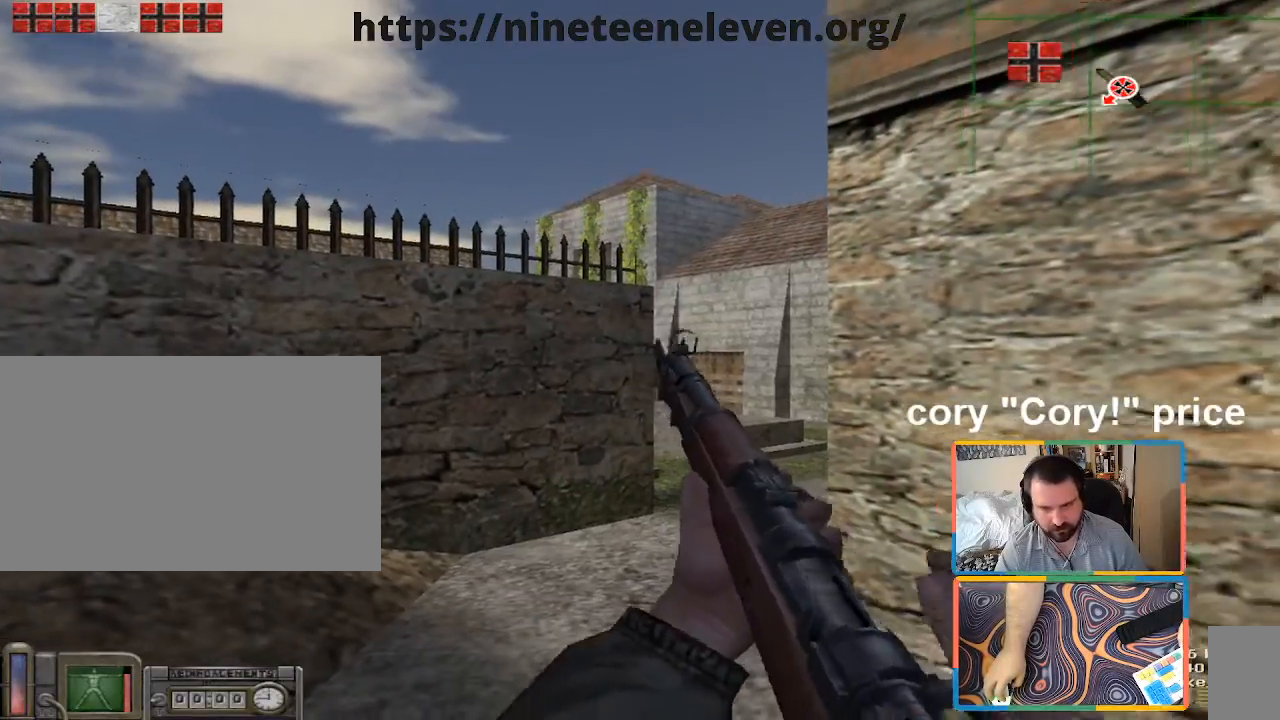
{"keys": [], "mouse": [], "events": []}
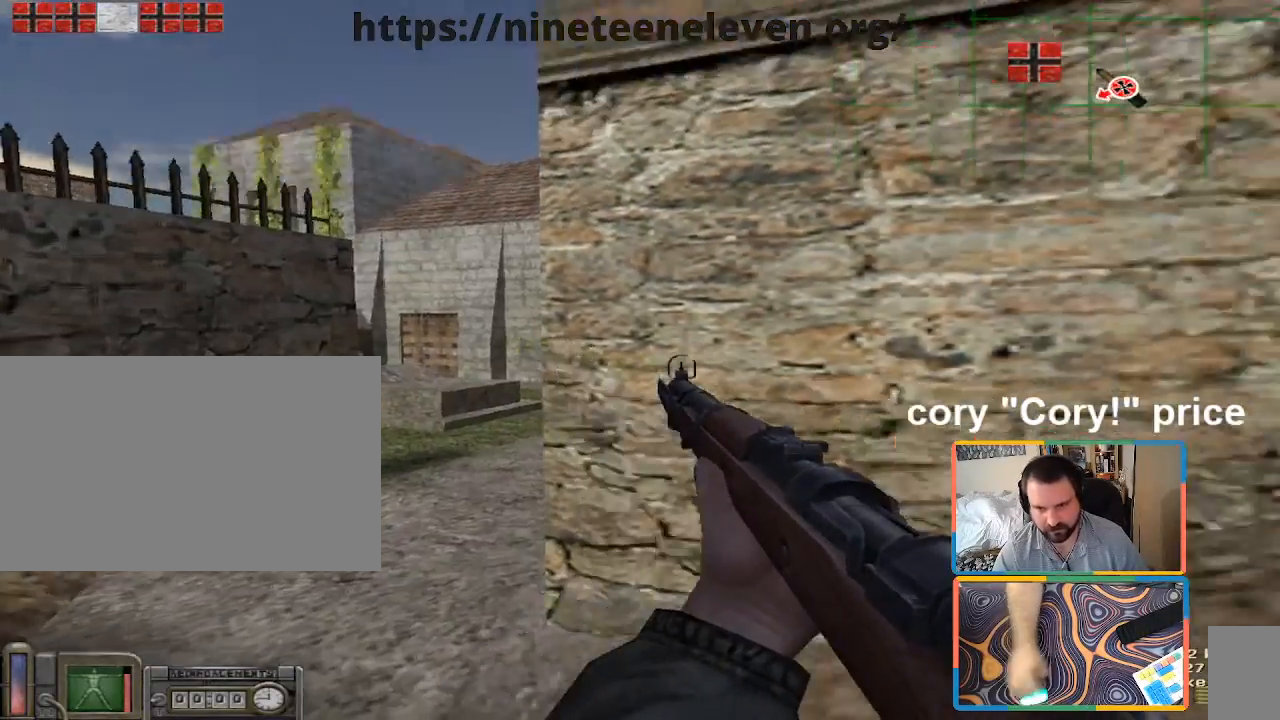
{"keys": [], "mouse": ["left"], "events": [[67, "a", "down"], [217, "a", "up"], [267, "5", "down"], [300, "5", "up"], [450, "mouse_left", "down"]]}
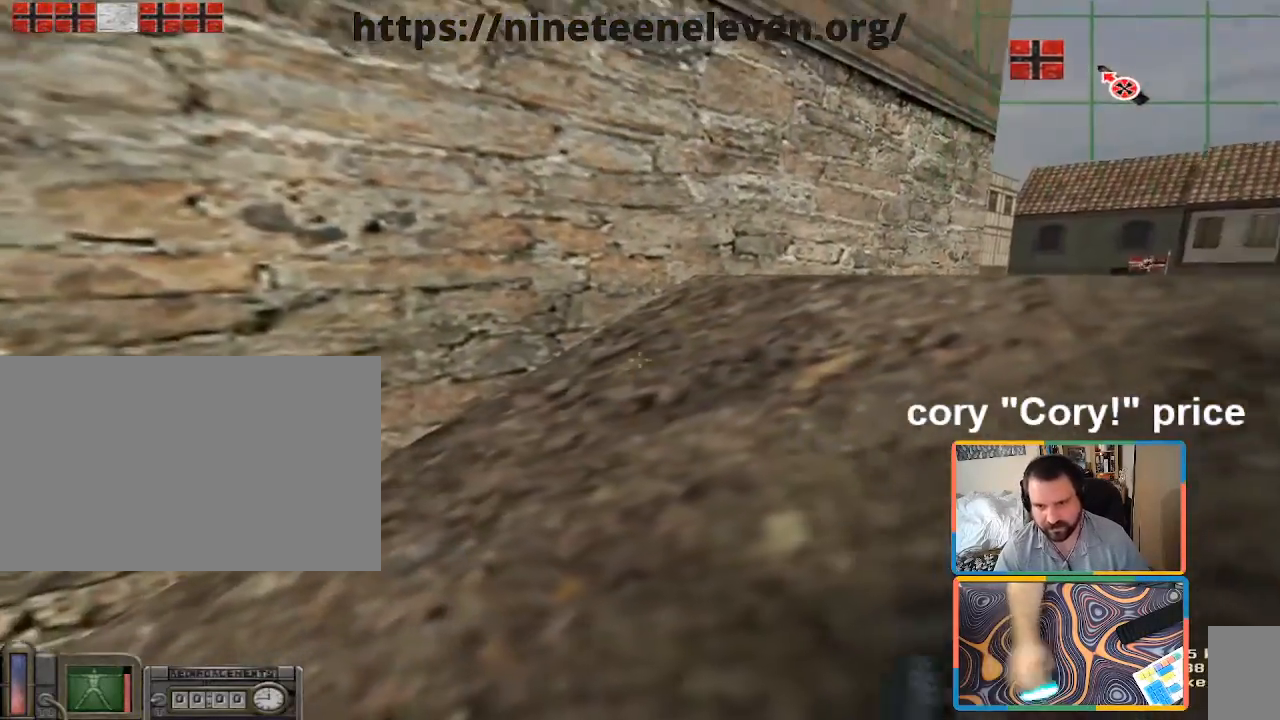
{"keys": [], "mouse": [], "events": [[50, "mouse_left", "up"], [83, "d", "down"], [233, "mouse_right", "down"], [283, "d", "up"], [333, "mouse_right", "up"], [367, "mouse_right", "down"], [500, "mouse_right", "up"]]}
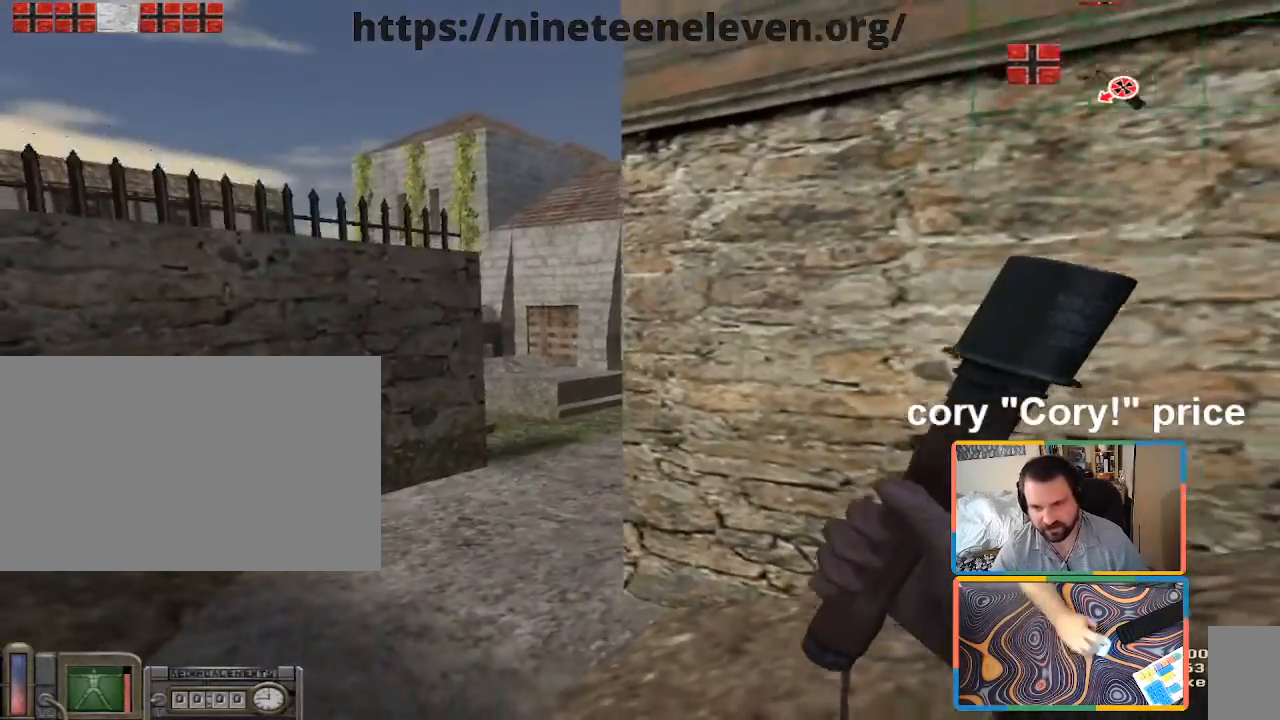
{"keys": ["e"], "mouse": [], "events": [[100, "d", "down"], [200, "d", "up"], [333, "e", "down"], [383, "e", "up"], [483, "e", "down"]]}
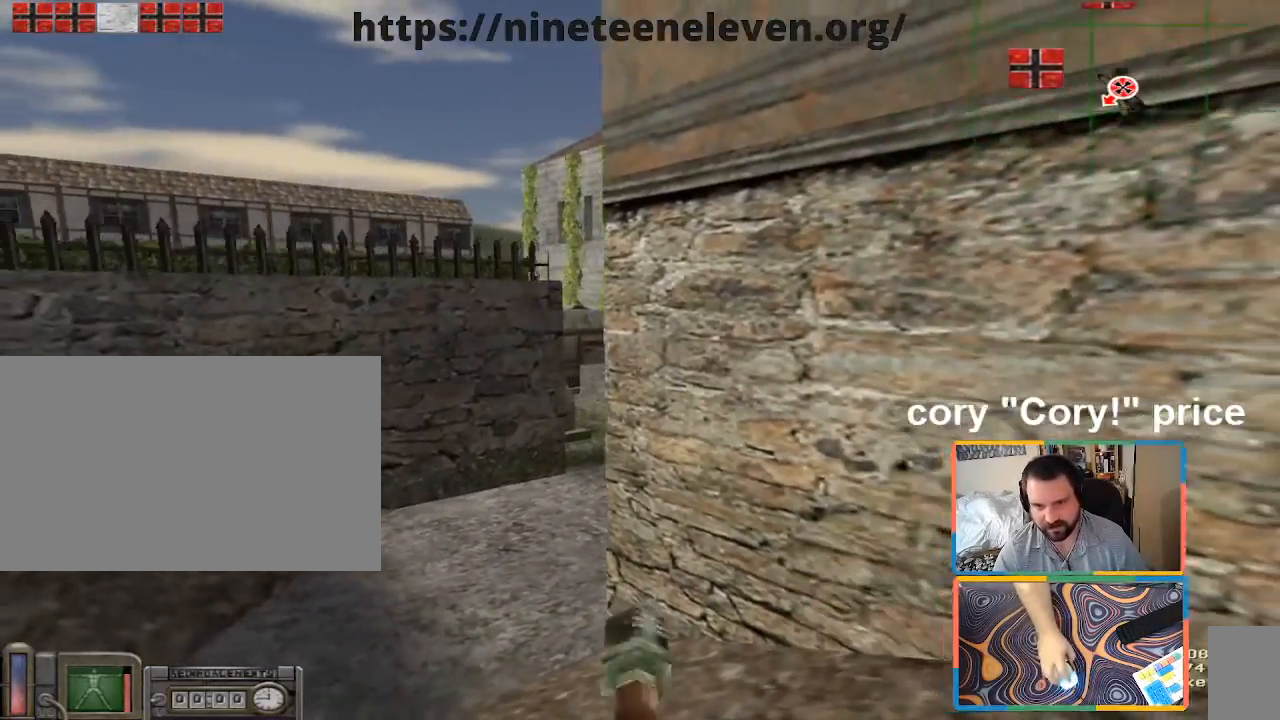
{"keys": [], "mouse": ["left"], "events": [[33, "e", "up"], [117, "e", "down"], [217, "e", "up"], [350, "mouse_left", "down"]]}
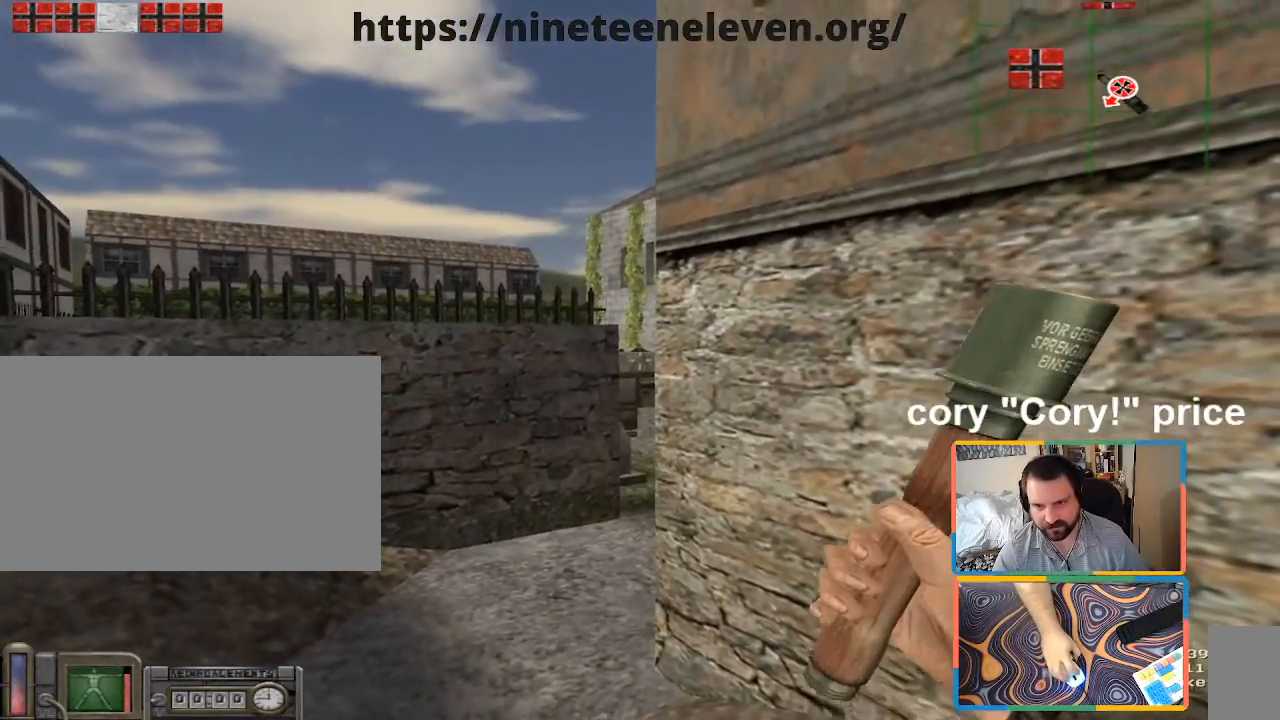
{"keys": ["w"], "mouse": [], "events": [[417, "mouse_left", "up"], [467, "w", "down"]]}
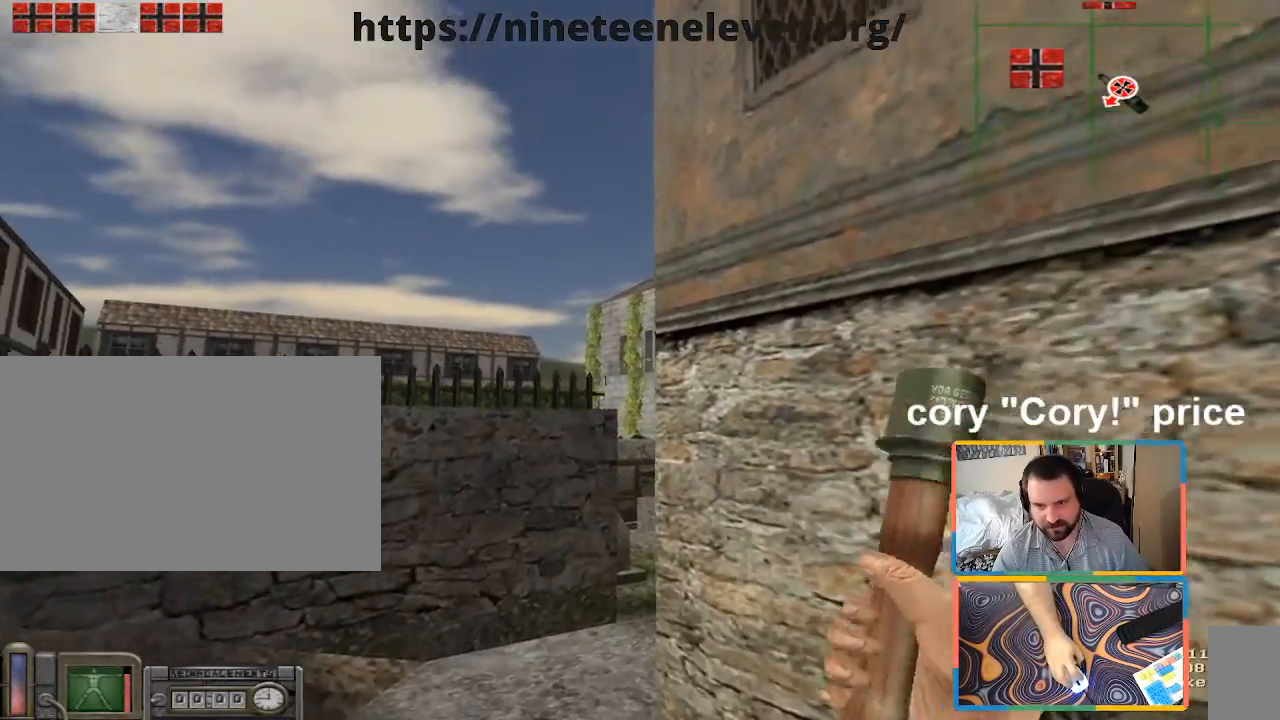
{"keys": ["w"], "mouse": [], "events": [[200, "w", "up"], [333, "s", "down"], [383, "s", "up"], [483, "w", "down"]]}
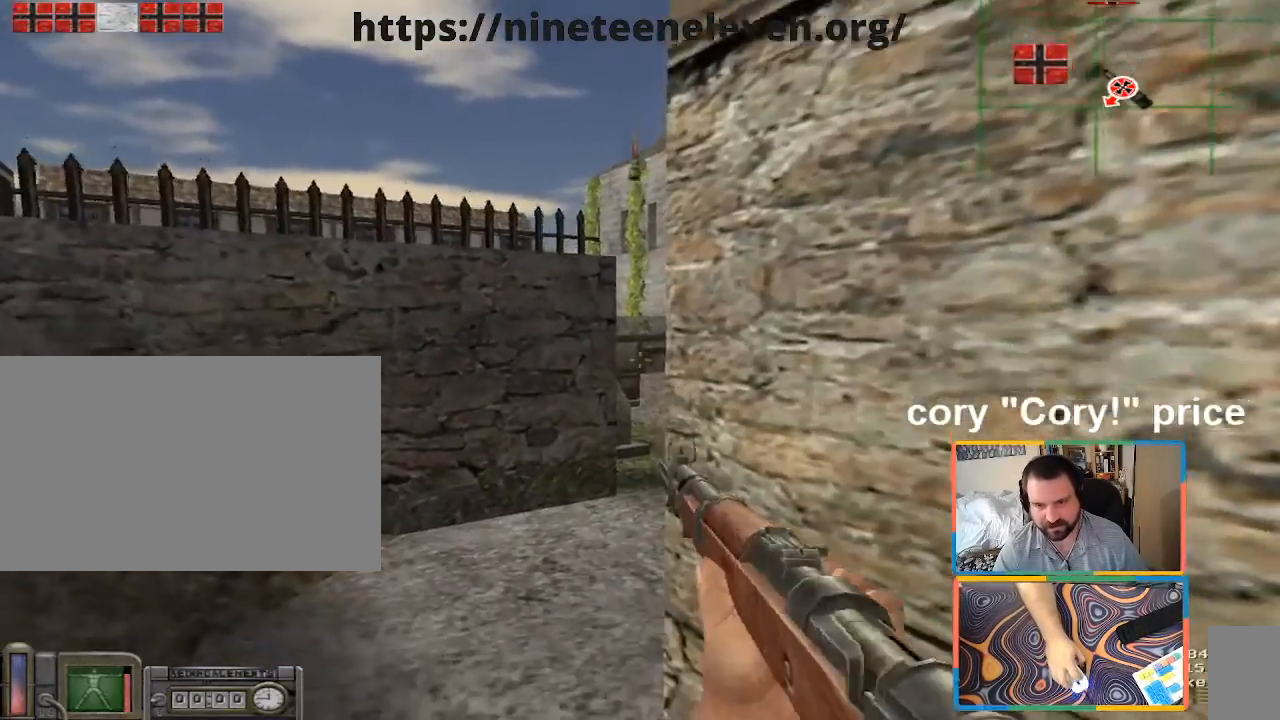
{"keys": ["w"], "mouse": [], "events": [[167, "a", "down"], [350, "a", "up"]]}
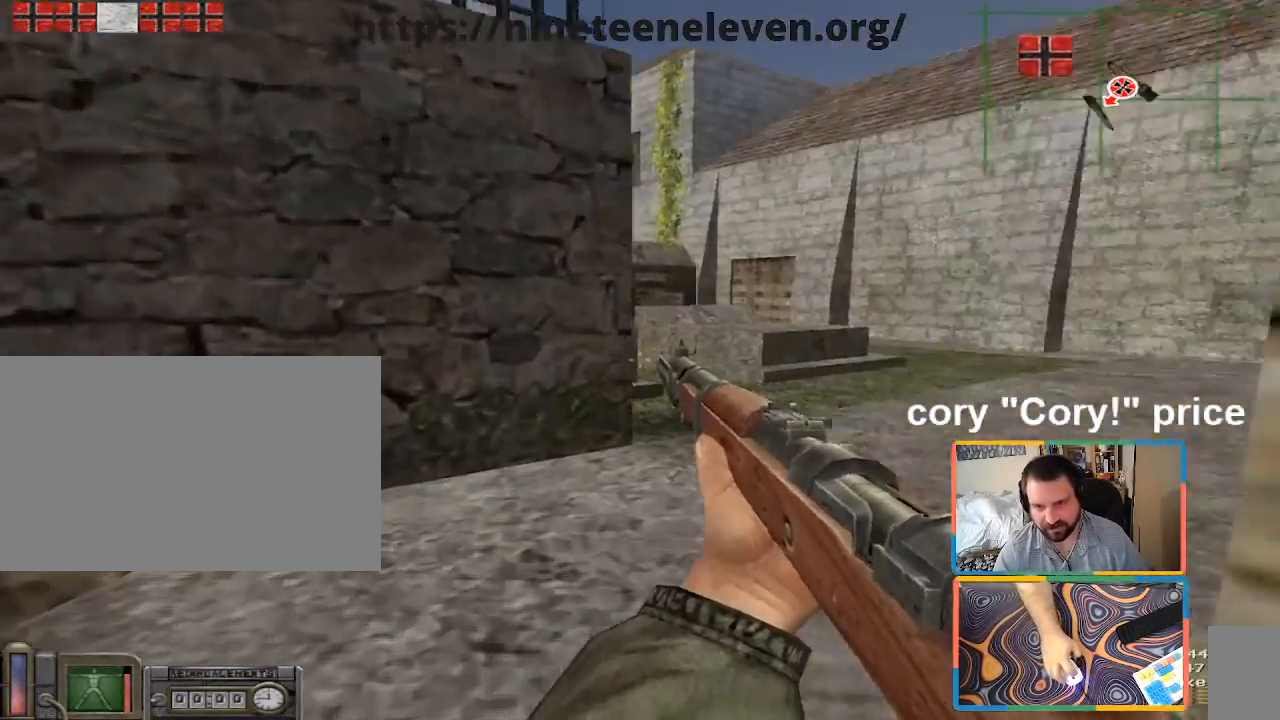
{"keys": ["d"], "mouse": [], "events": [[83, "d", "down"], [233, "w", "up"]]}
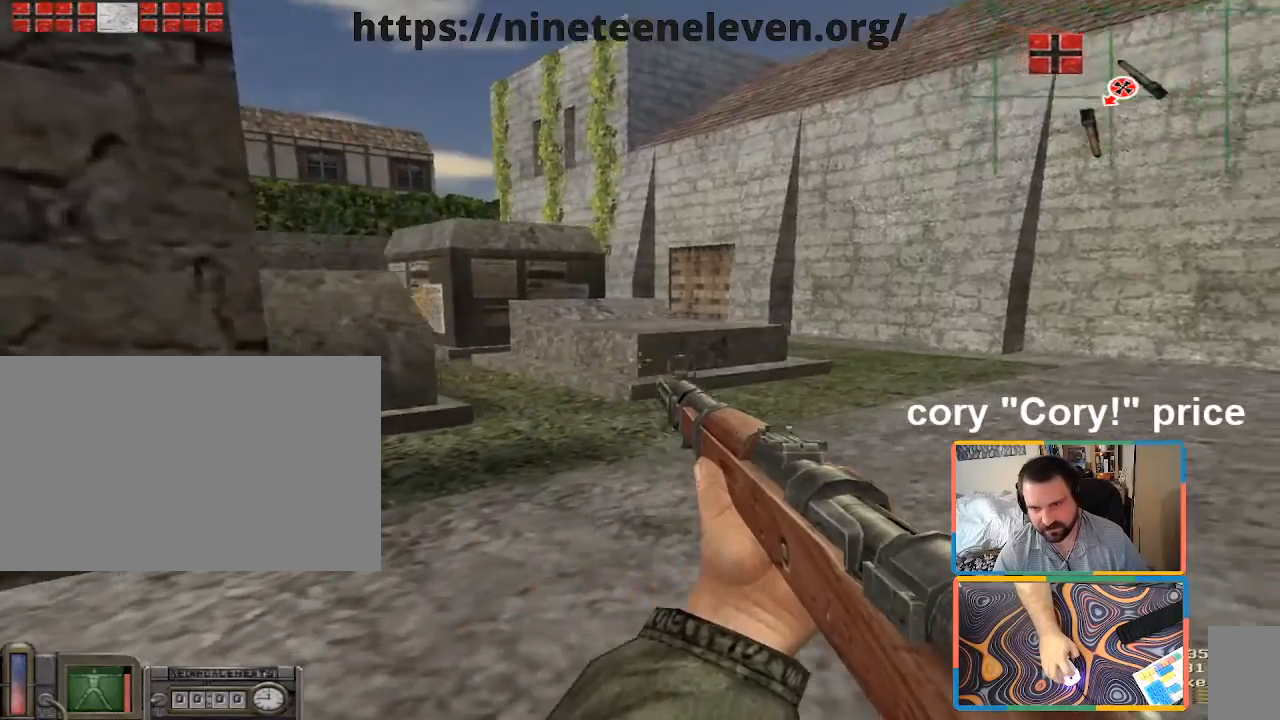
{"keys": ["d"], "mouse": [], "events": [[17, "w", "down"], [50, "shift", "down"], [383, "shift", "up"], [433, "w", "up"]]}
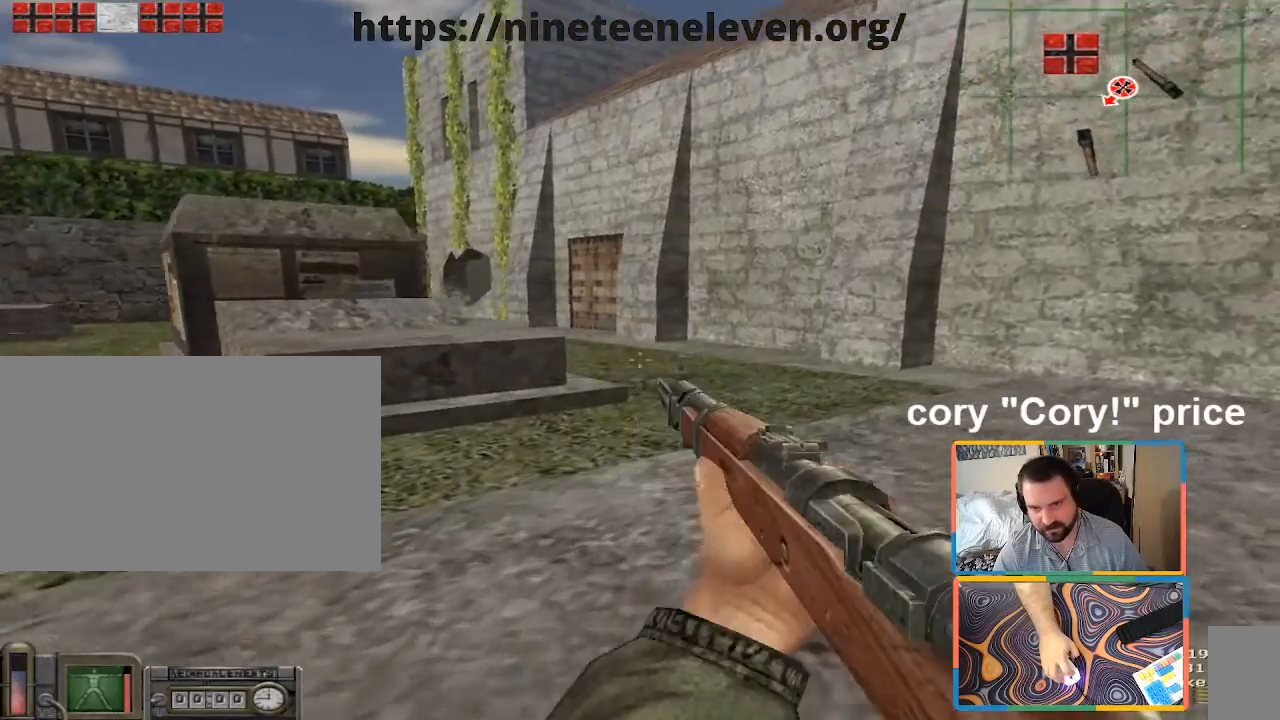
{"keys": [], "mouse": [], "events": [[67, "d", "up"]]}
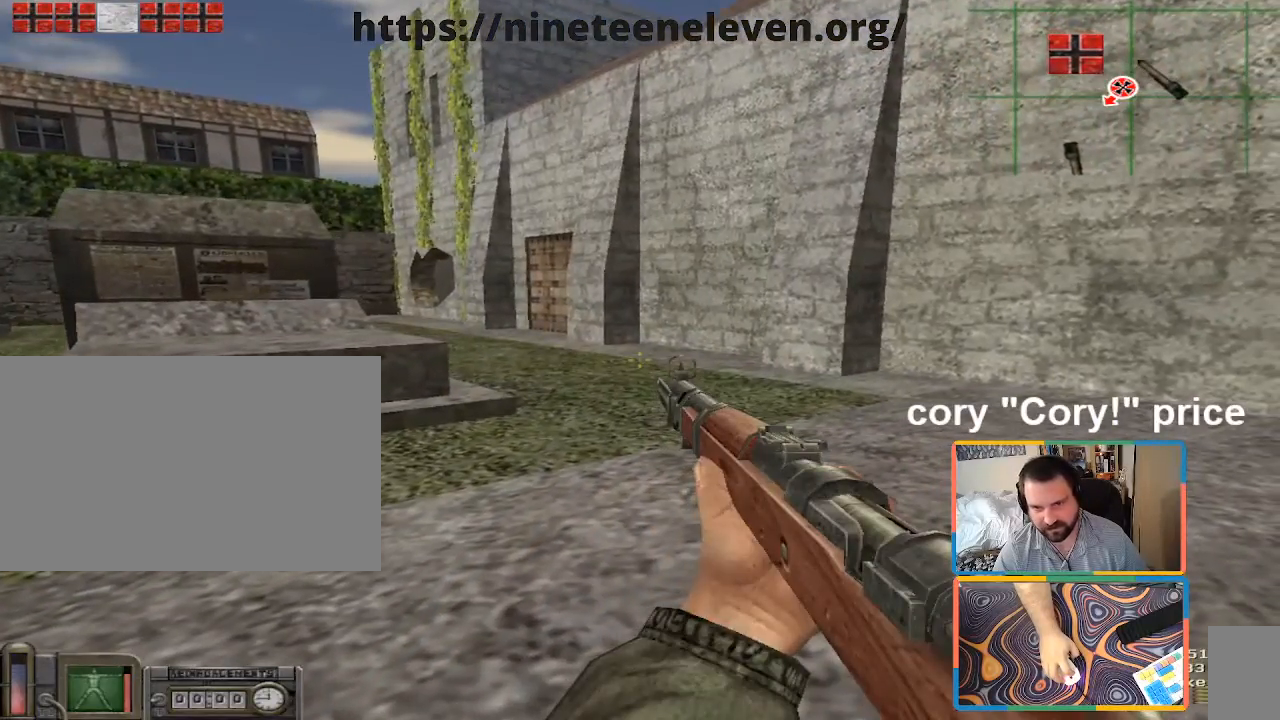
{"keys": [], "mouse": [], "events": []}
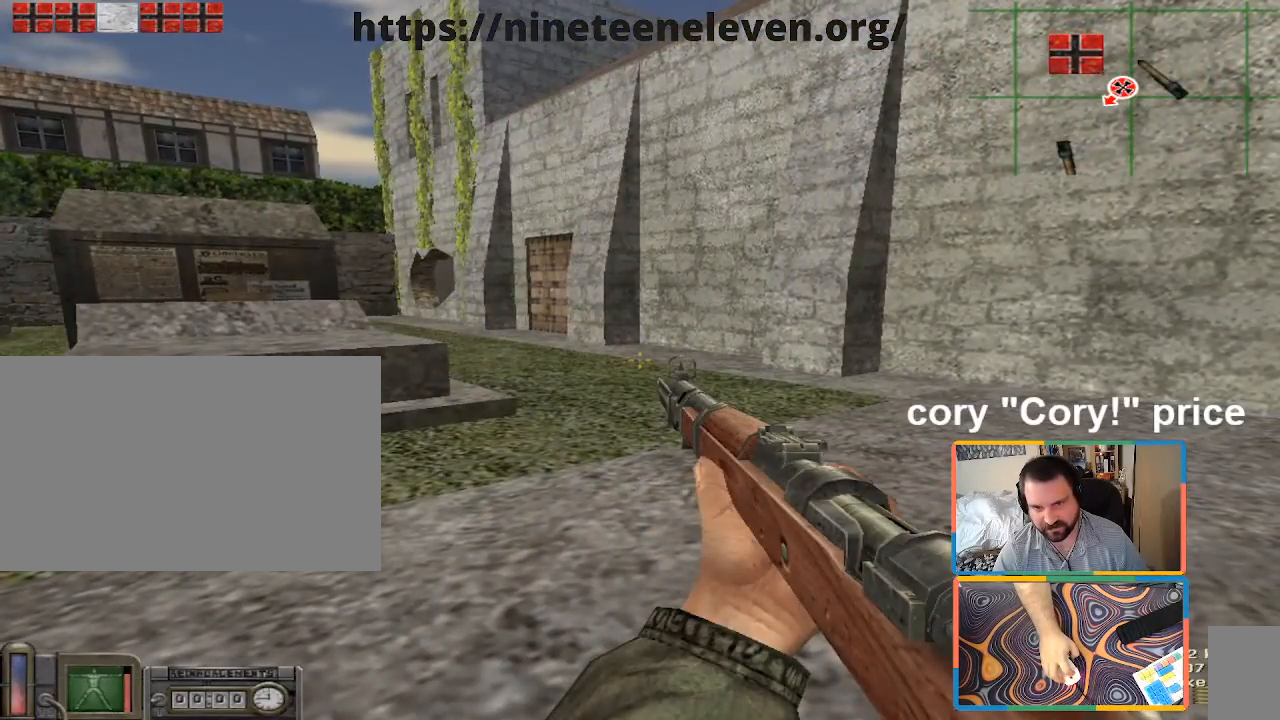
{"keys": ["a", "s"], "mouse": [], "events": [[200, "a", "down"], [433, "s", "down"]]}
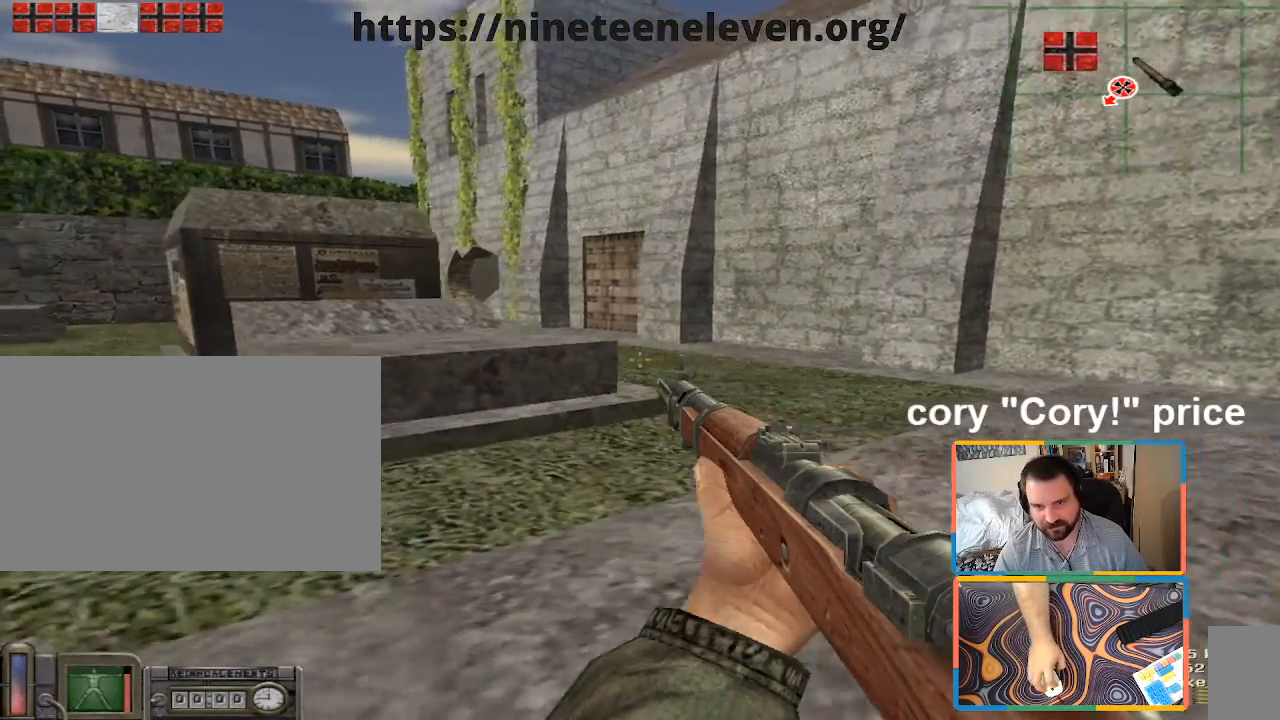
{"keys": ["d", "s"], "mouse": [], "events": [[400, "a", "up"], [500, "d", "down"]]}
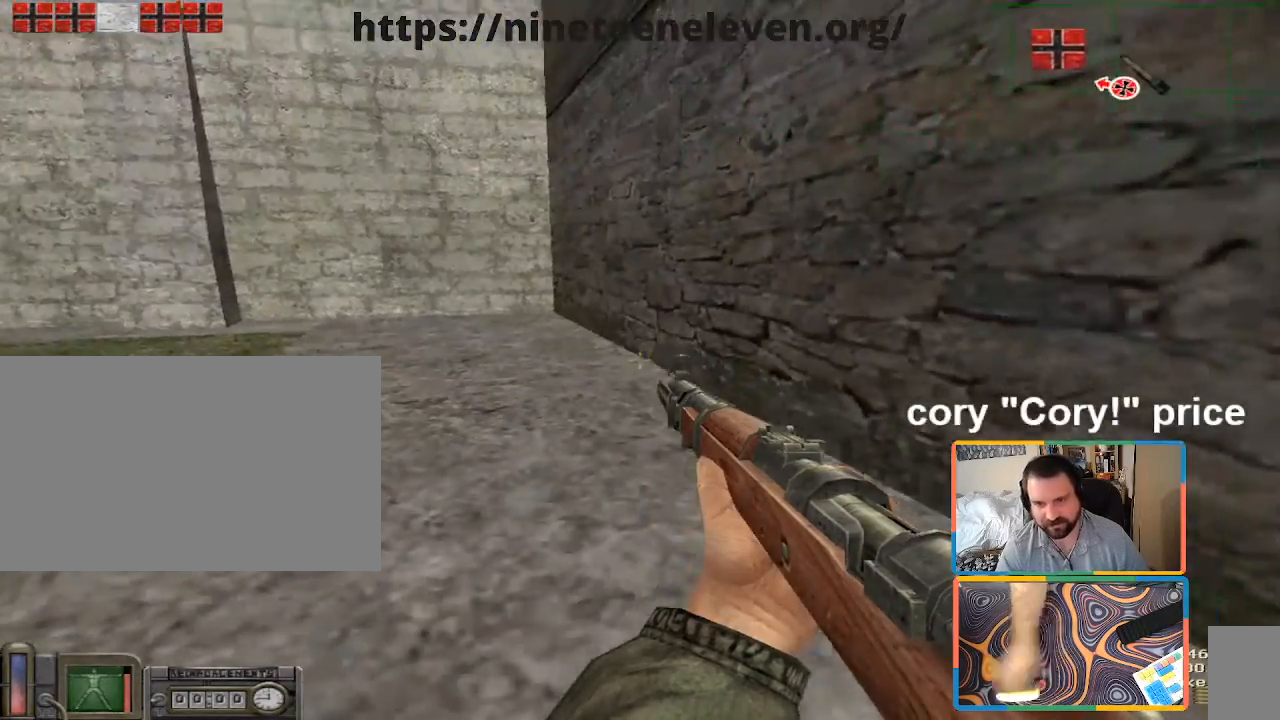
{"keys": ["d", "w"], "mouse": [], "events": [[133, "s", "up"], [417, "w", "down"]]}
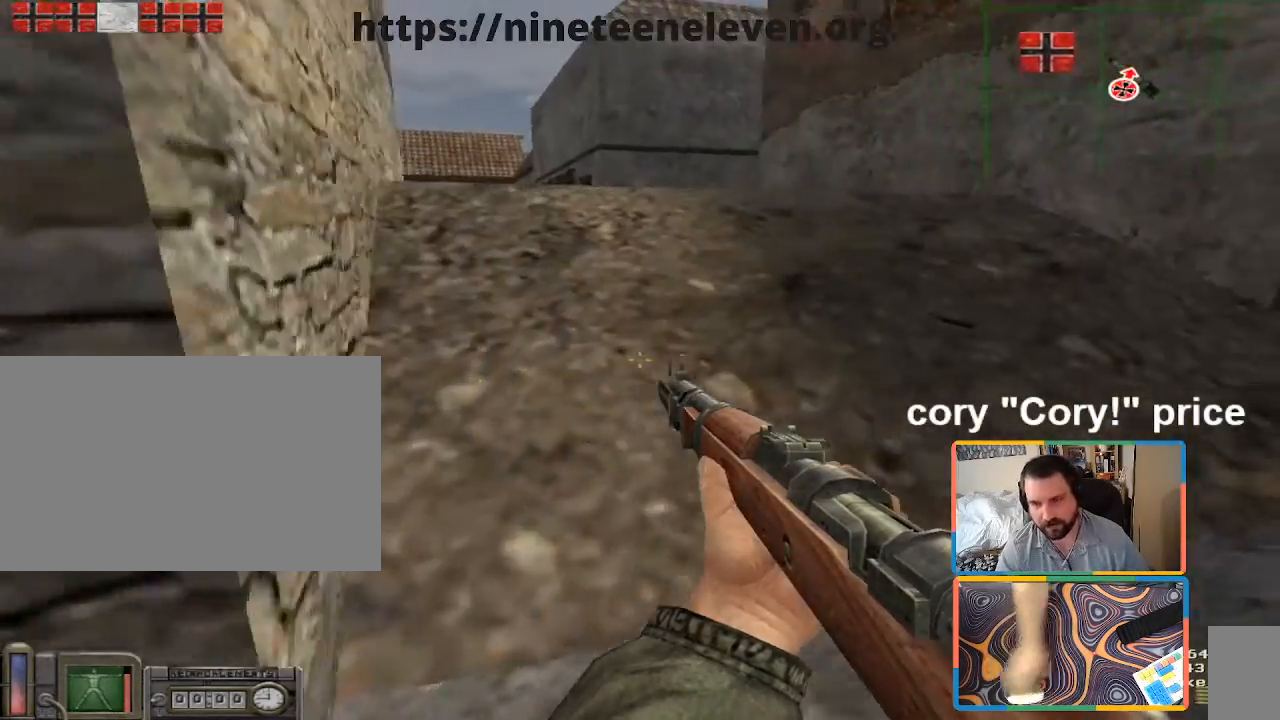
{"keys": ["d"], "mouse": [], "events": [[383, "w", "up"]]}
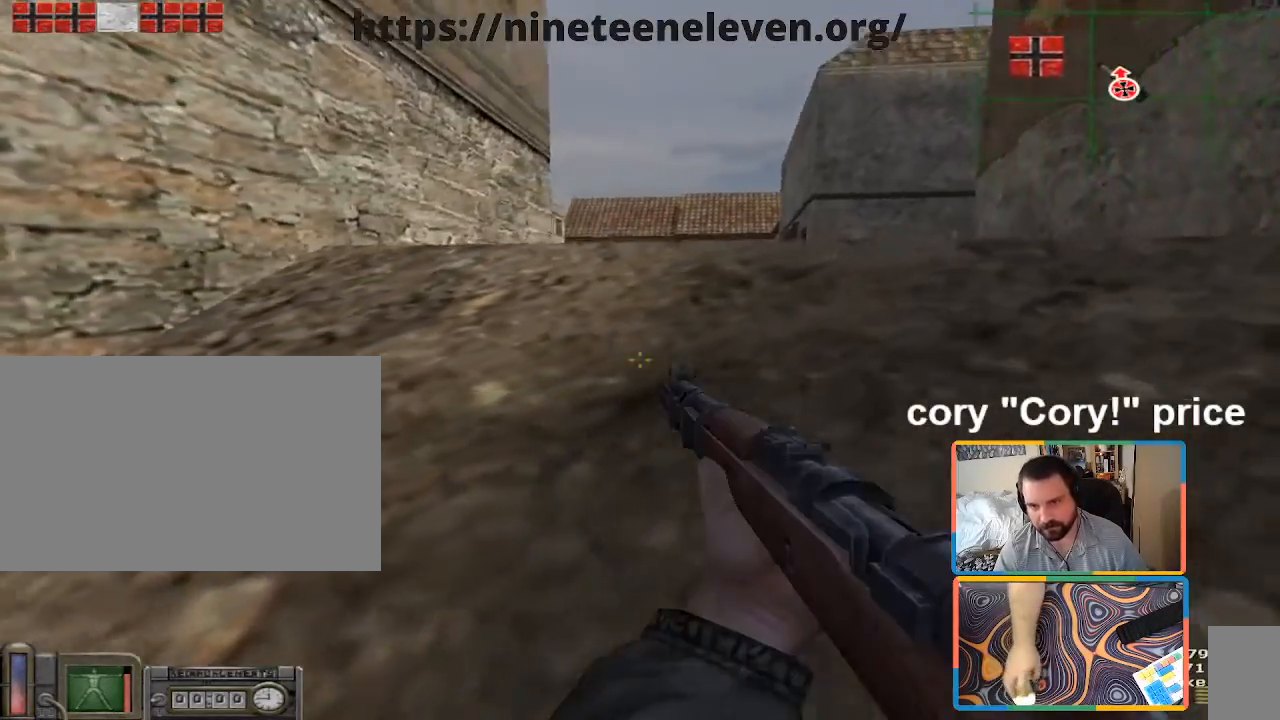
{"keys": ["d", "w"], "mouse": [], "events": [[33, "s", "down"], [67, "a", "down"], [67, "d", "up"], [167, "s", "up"], [267, "a", "up"], [300, "d", "down"], [350, "w", "down"]]}
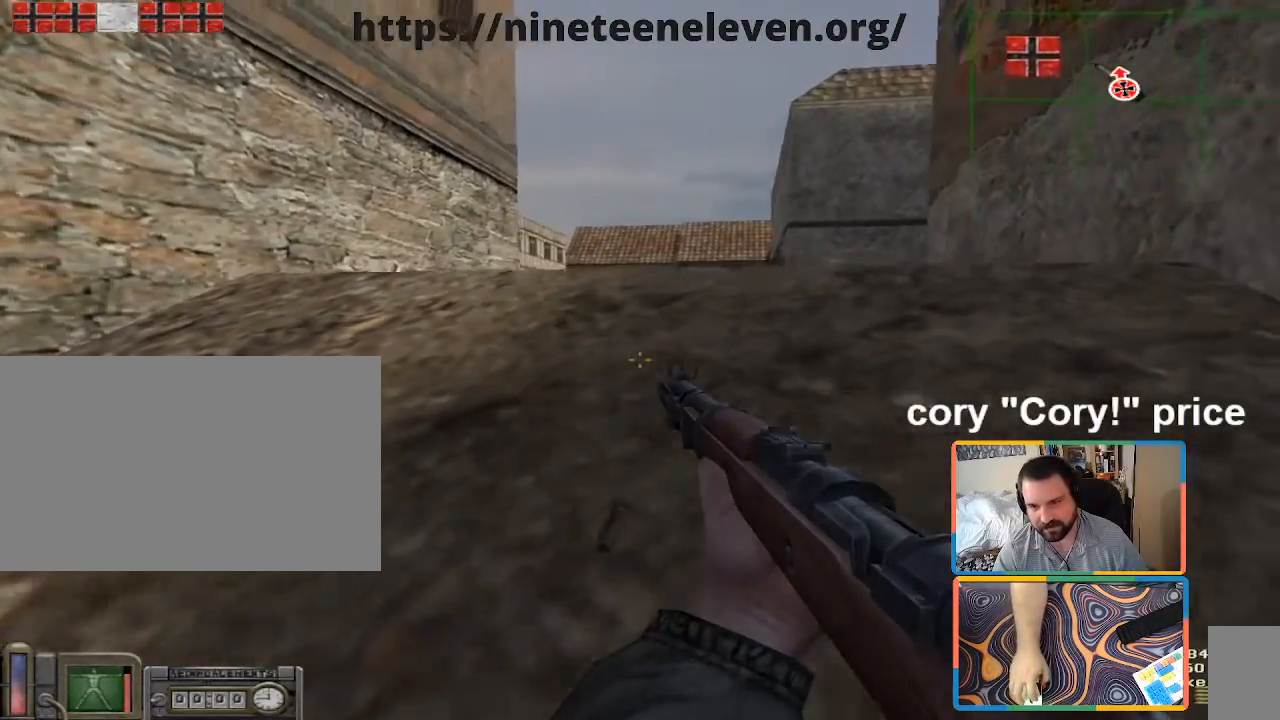
{"keys": [], "mouse": [], "events": [[33, "w", "up"], [283, "a", "down"], [283, "d", "up"], [467, "a", "up"]]}
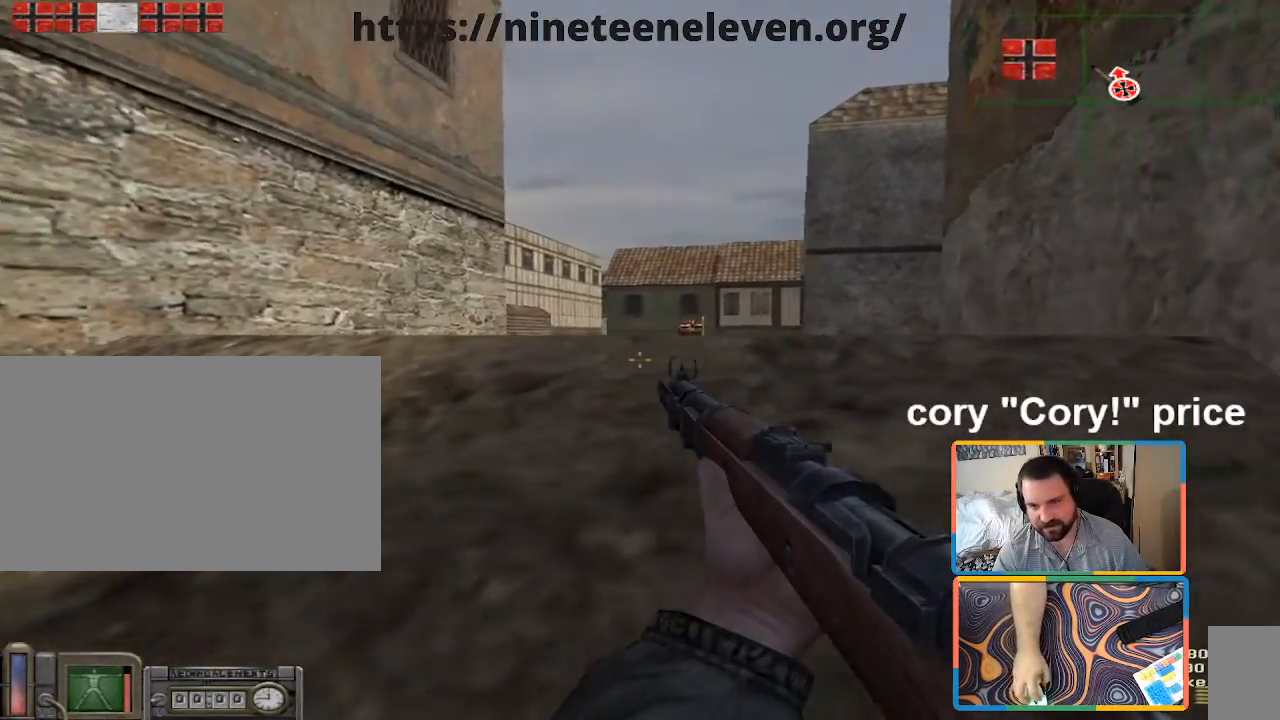
{"keys": [], "mouse": [], "events": [[17, "d", "down"], [100, "w", "down"], [200, "w", "up"], [250, "d", "up"], [300, "s", "down"], [433, "s", "up"]]}
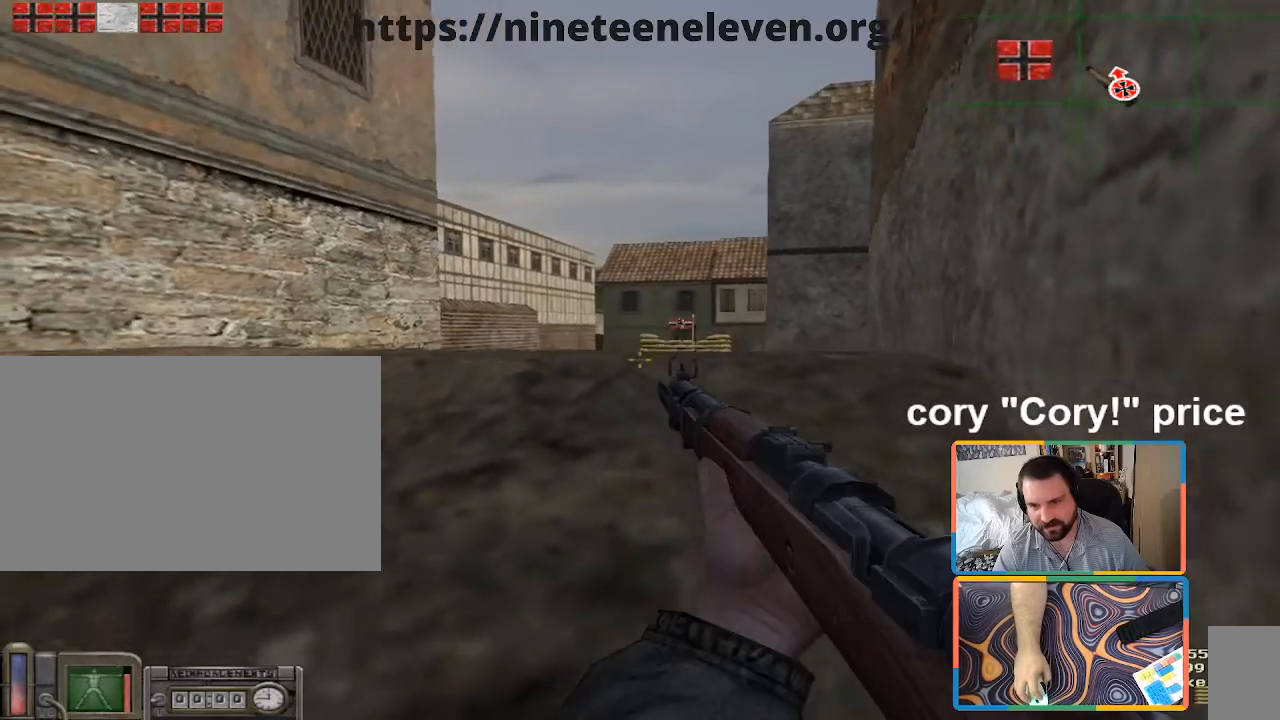
{"keys": ["w"], "mouse": [], "events": [[33, "a", "down"], [300, "a", "up"], [300, "d", "down"], [500, "d", "up"], [500, "w", "down"]]}
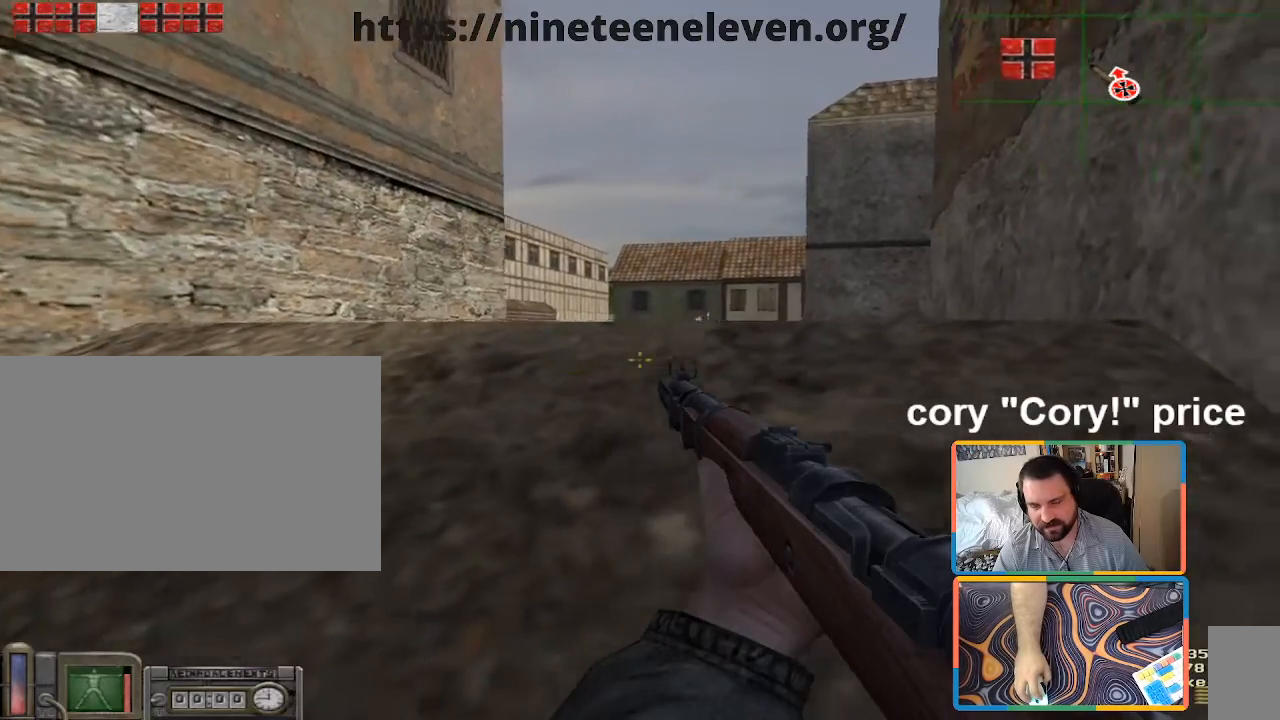
{"keys": ["a", "s"], "mouse": [], "events": [[133, "w", "up"], [233, "s", "down"], [417, "a", "down"]]}
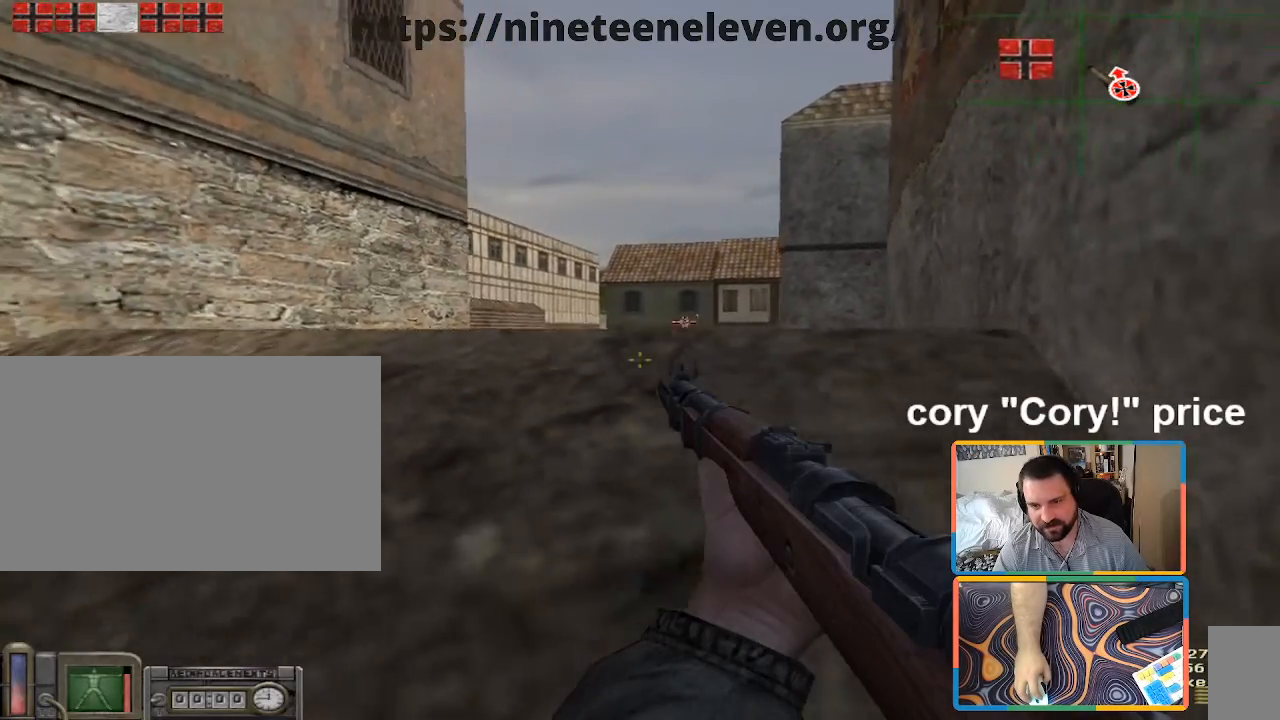
{"keys": ["w"], "mouse": [], "events": [[67, "a", "up"], [67, "s", "up"], [100, "d", "down"], [200, "w", "down"], [250, "d", "up"]]}
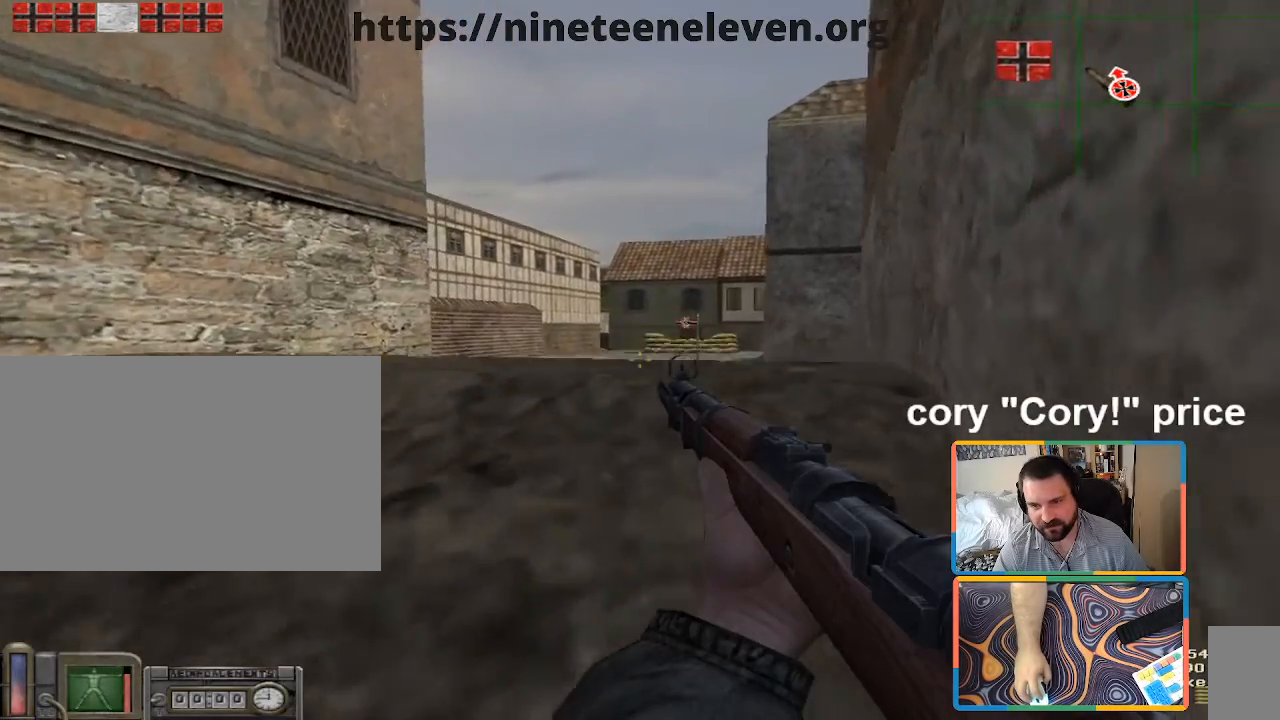
{"keys": ["s"], "mouse": [], "events": [[67, "a", "down"], [67, "w", "up"], [217, "s", "down"], [300, "a", "up"]]}